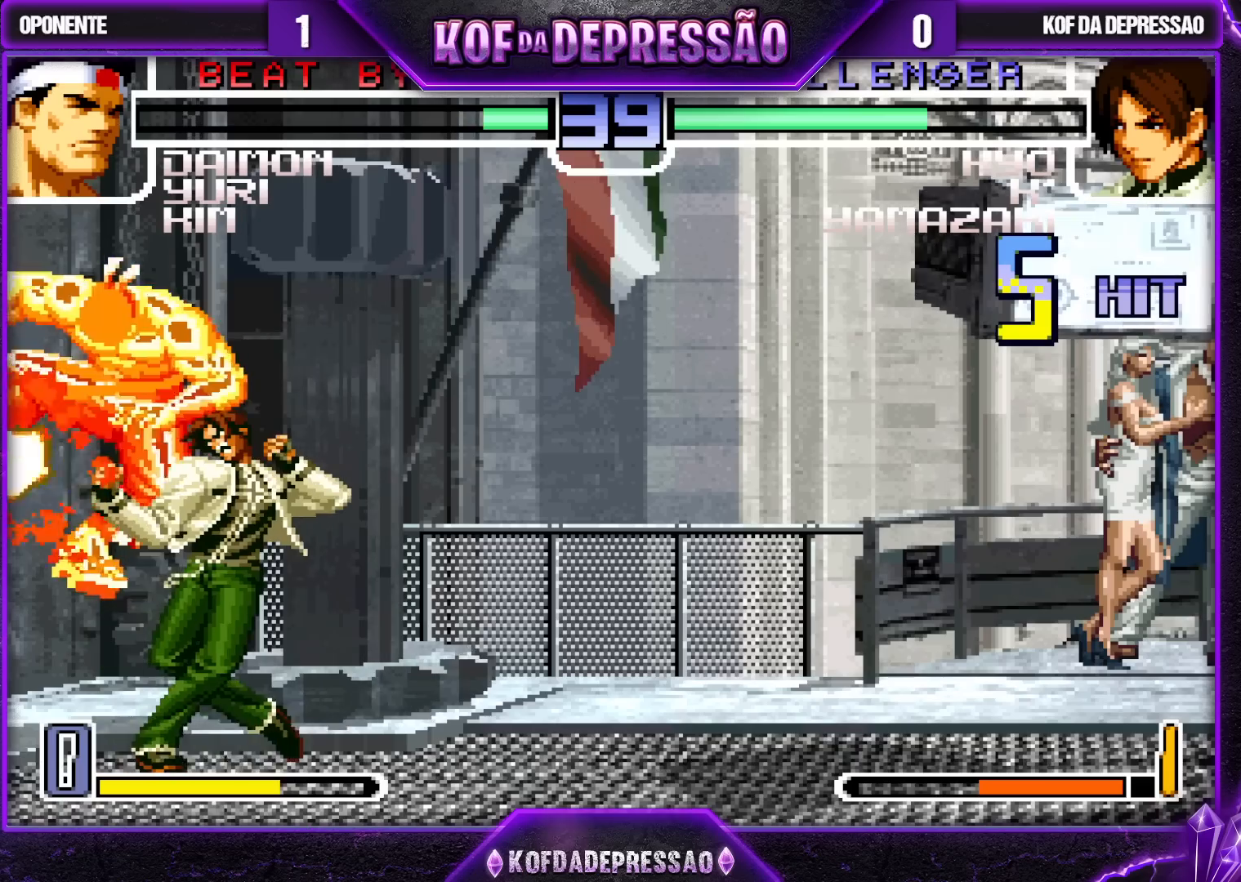
Gameplay with a controller (arcade stick); each line is a JSON object with the inputs held at the frame after it. "events" lists button and stick changes between this image and that frame as [ms after this image, input, new state], when the widget could be followed in between. Not read: L3 R3.
{"buttons": [], "left_stick": "left", "events": [[300, "left_stick", "right"], [350, "TRIANGLE", "up"], [383, "left_stick", "down"], [467, "left_stick", "left"]]}
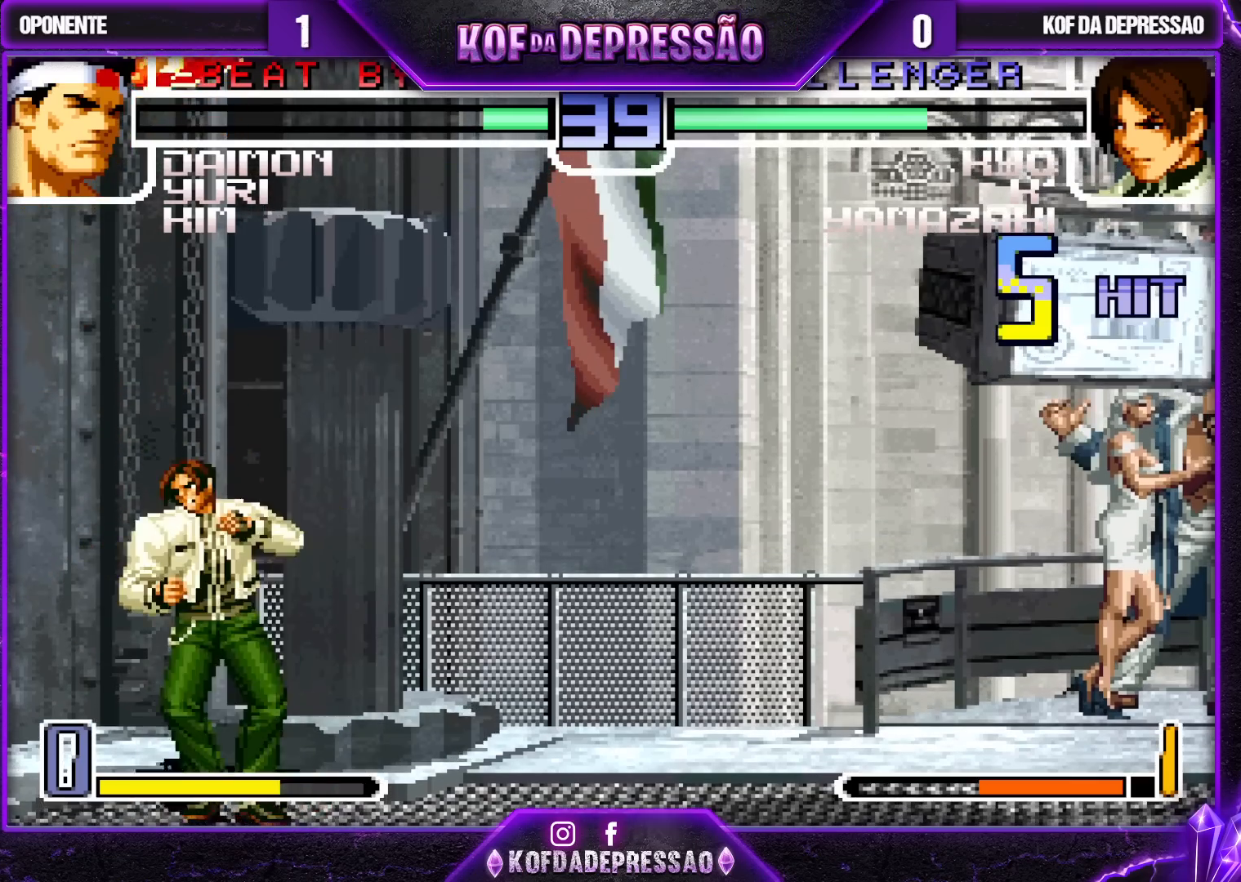
{"buttons": [], "left_stick": "left", "events": [[33, "TRIANGLE", "down"], [350, "TRIANGLE", "up"]]}
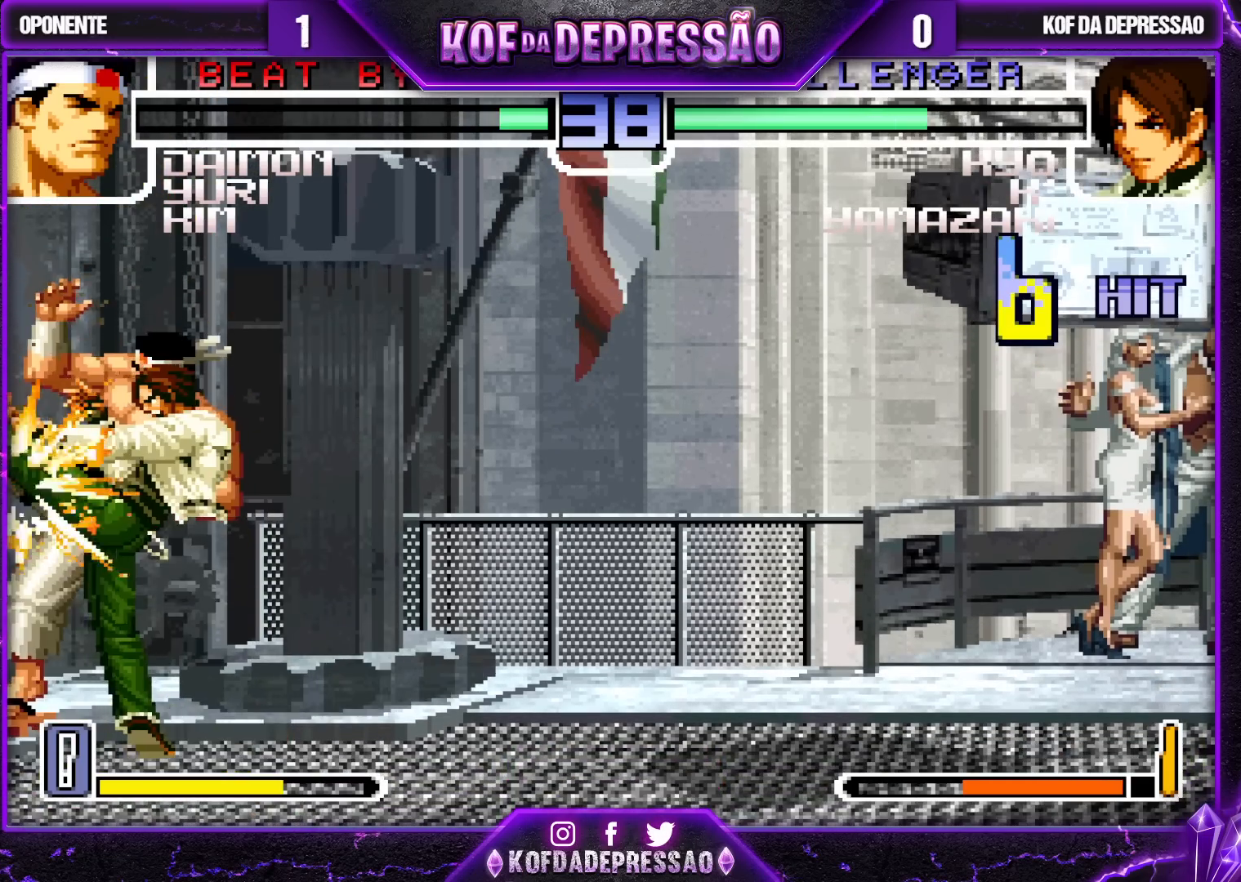
{"buttons": [], "left_stick": "center", "events": [[67, "TRIANGLE", "down"], [167, "TRIANGLE", "up"], [267, "left_stick", "center"]]}
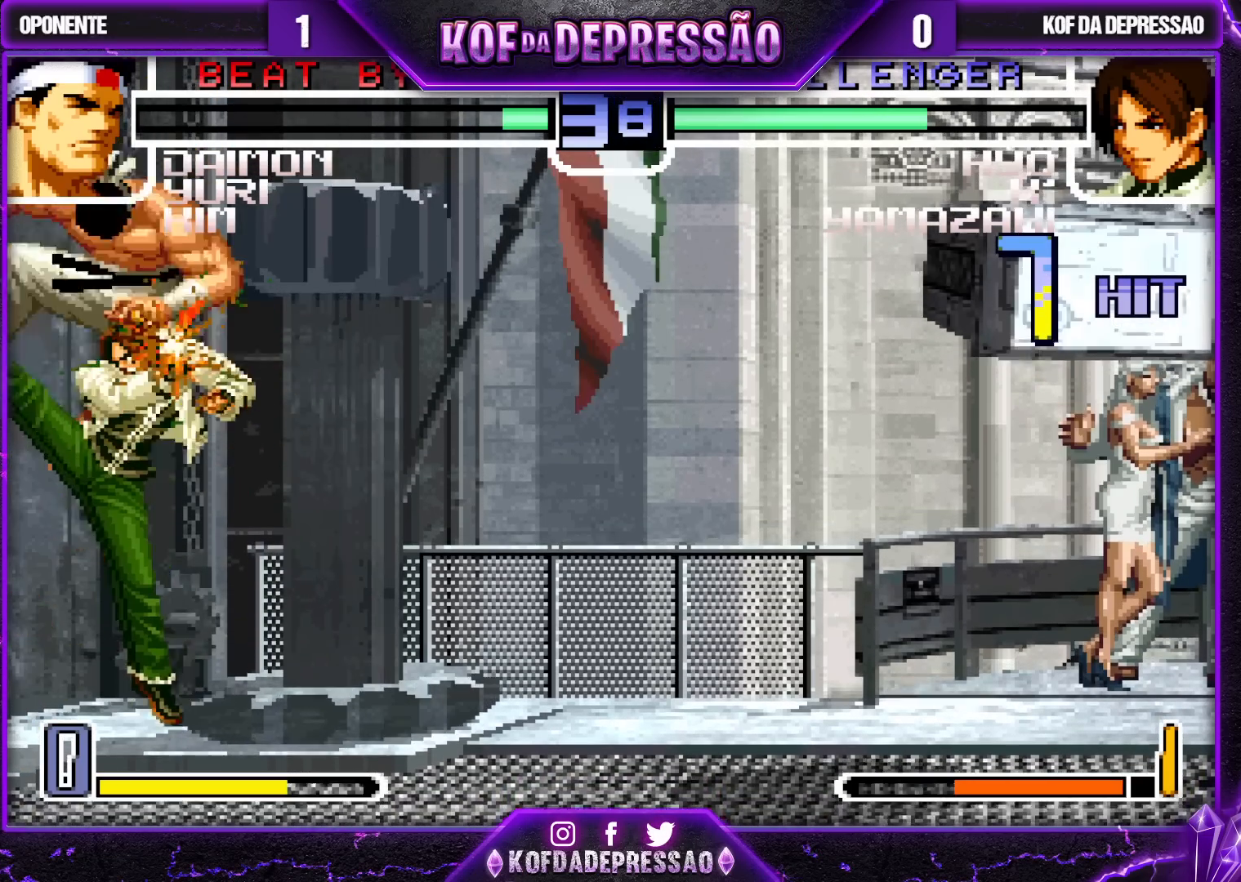
{"buttons": ["R1"], "left_stick": "center", "events": [[33, "left_stick", "left"], [117, "left_stick", "down"], [167, "left_stick", "left"], [183, "R1", "down"], [300, "left_stick", "center"]]}
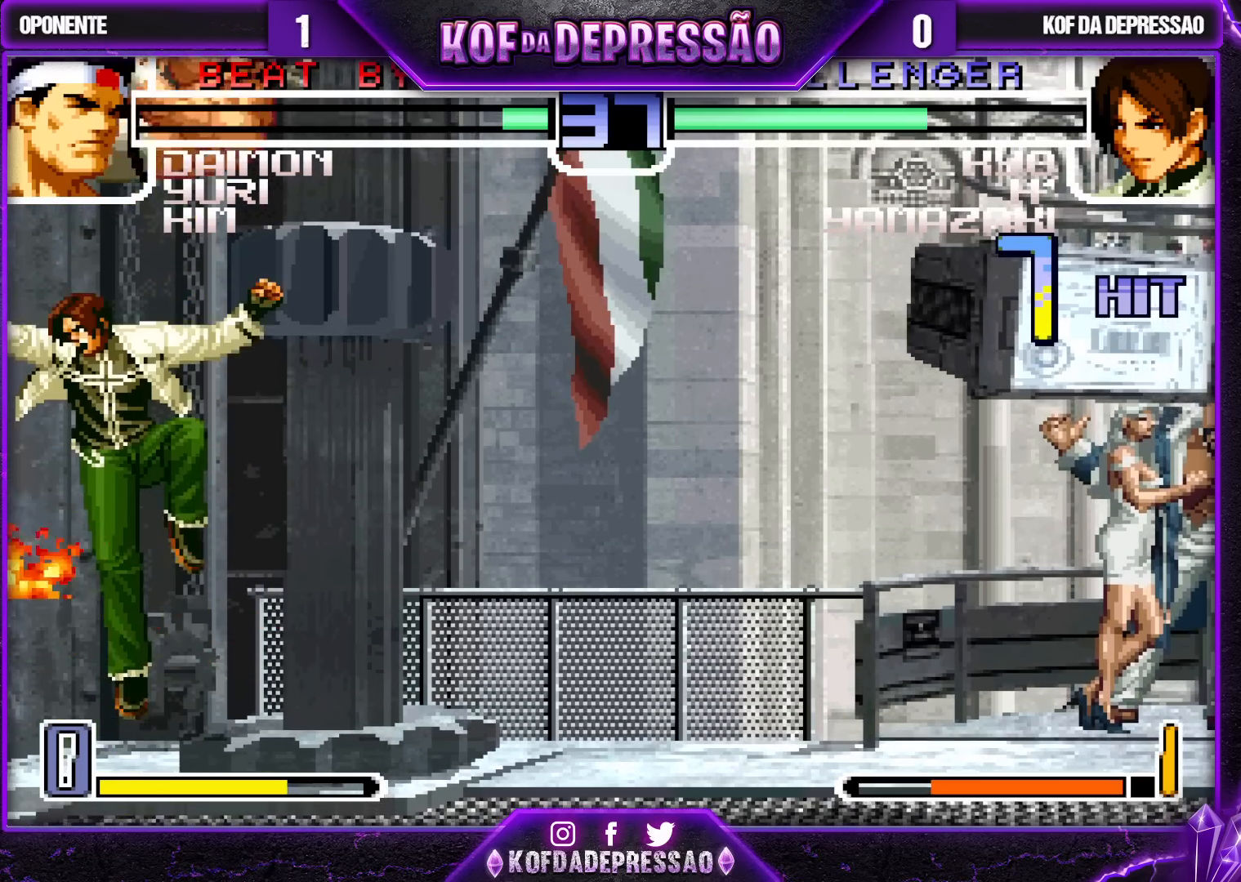
{"buttons": [], "left_stick": "center", "events": [[417, "R1", "up"]]}
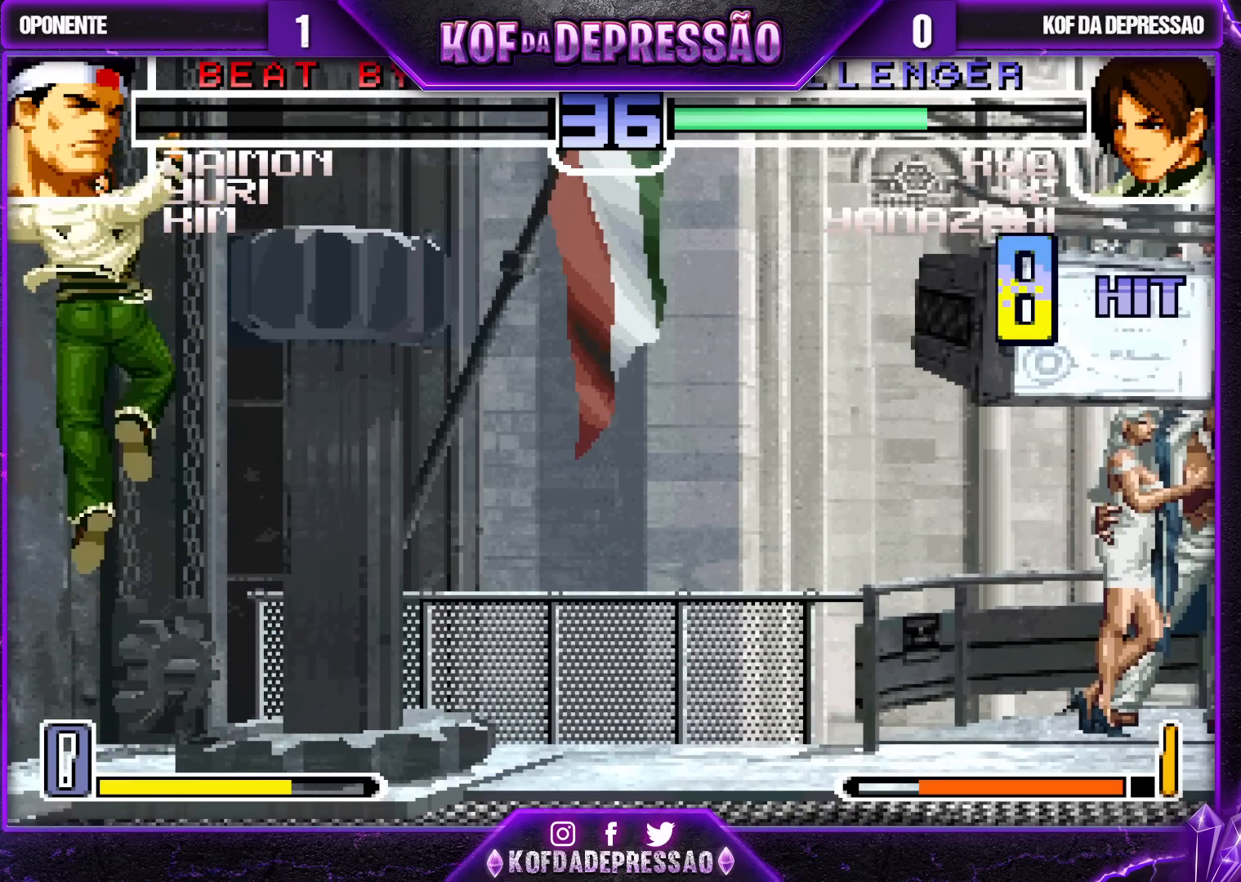
{"buttons": [], "left_stick": "center", "events": []}
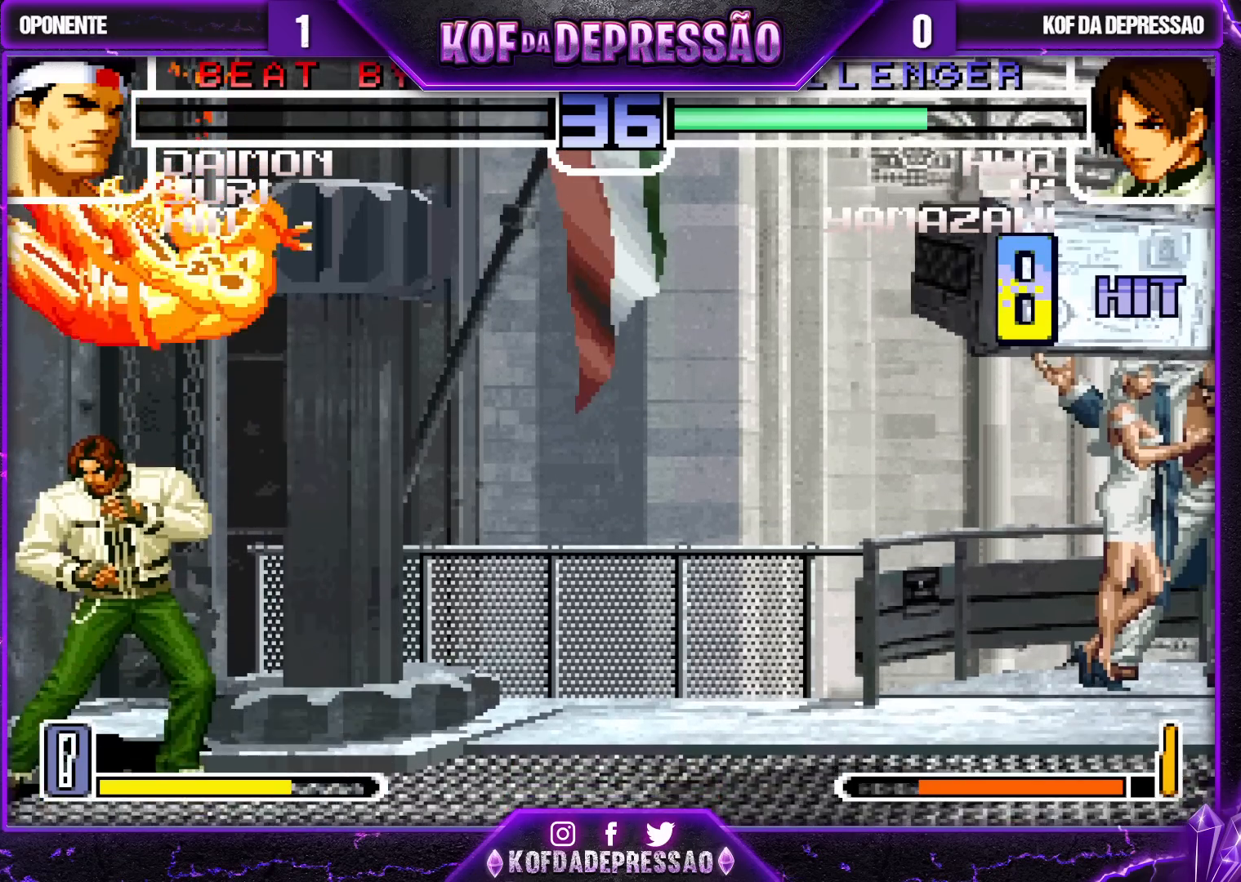
{"buttons": [], "left_stick": "center", "events": [[100, "left_stick", "up"], [150, "left_stick", "center"], [317, "CROSS", "down"], [317, "R1", "down"], [450, "CROSS", "up"], [450, "R1", "up"]]}
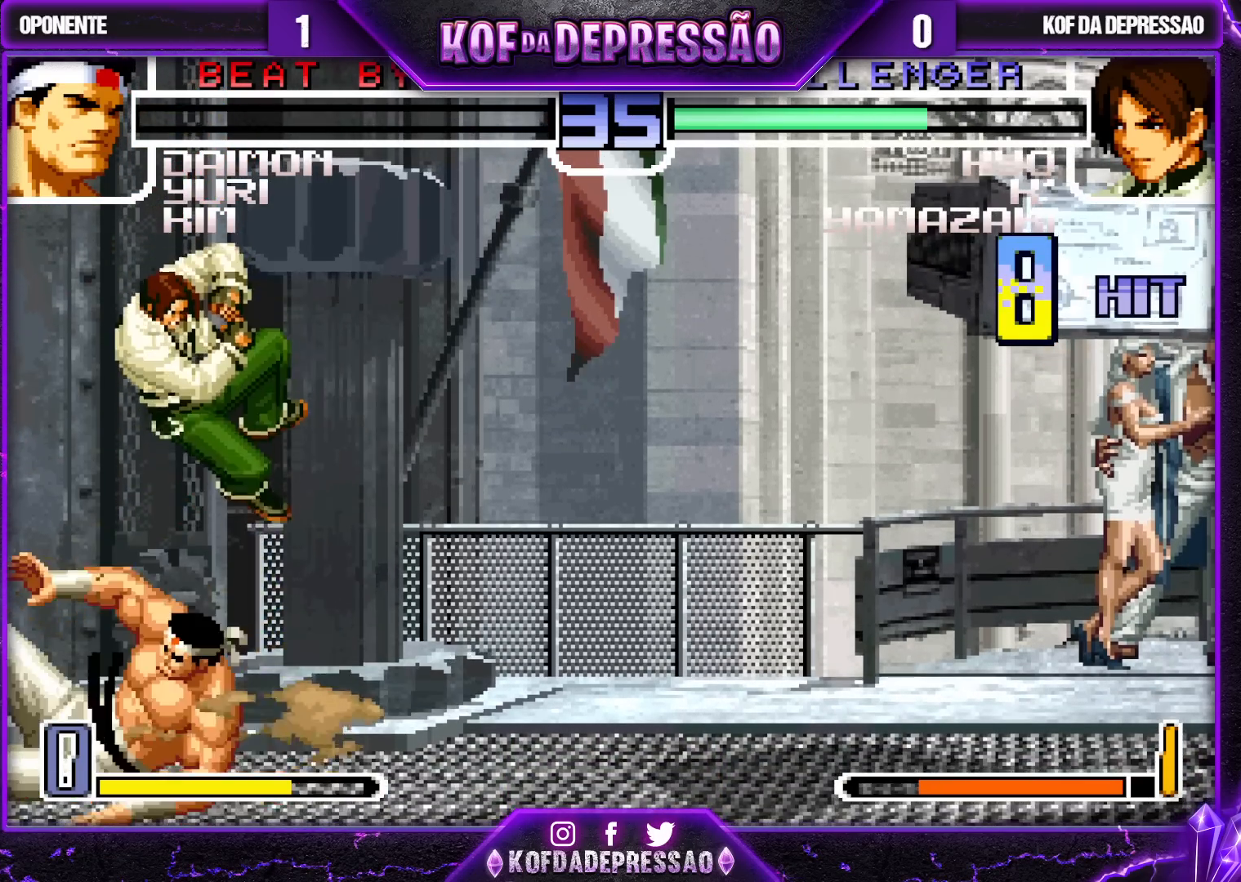
{"buttons": [], "left_stick": "center", "events": [[133, "left_stick", "up"], [200, "left_stick", "center"], [317, "CROSS", "down"], [317, "R1", "down"], [383, "CROSS", "up"], [383, "R1", "up"]]}
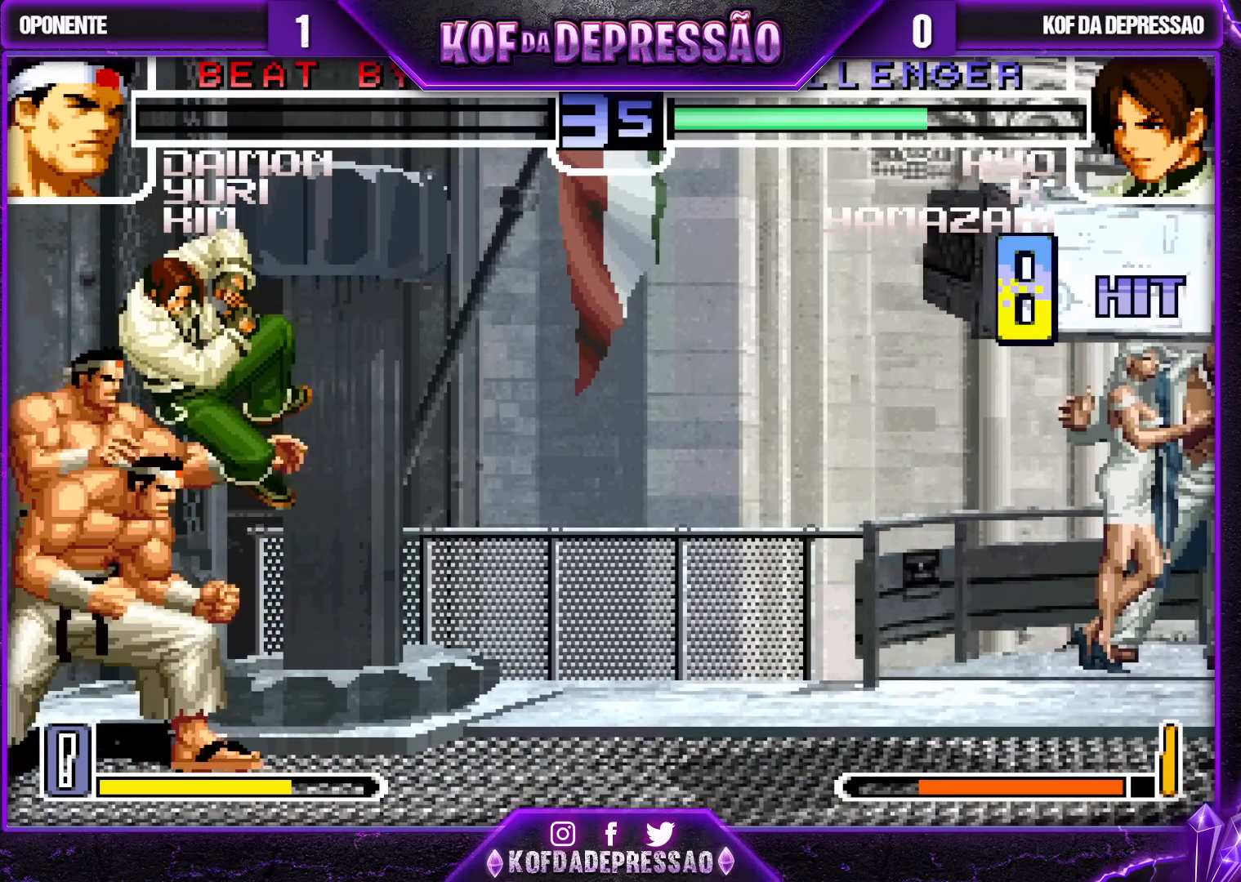
{"buttons": [], "left_stick": "down", "events": [[283, "R1", "down"], [367, "R1", "up"], [367, "left_stick", "left"], [417, "left_stick", "down"]]}
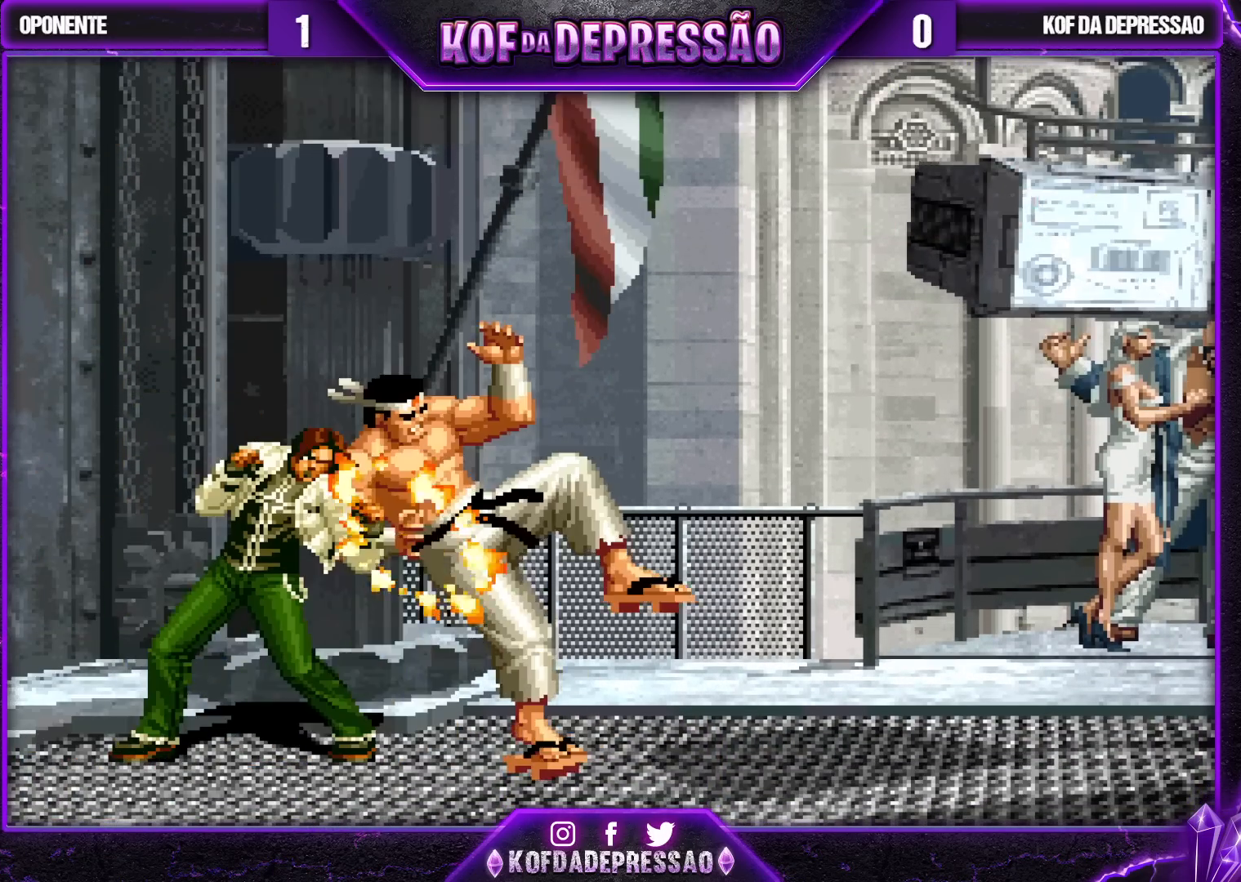
{"buttons": ["TRIANGLE"], "left_stick": "center", "events": [[17, "SQUARE", "down"], [17, "left_stick", "right"], [117, "SQUARE", "up"], [117, "left_stick", "center"], [267, "TRIANGLE", "down"], [283, "CIRCLE", "down"], [283, "SQUARE", "down"], [300, "CIRCLE", "up"], [300, "CROSS", "down"], [333, "SQUARE", "up"], [350, "TRIANGLE", "up"], [367, "CROSS", "up"], [483, "TRIANGLE", "down"]]}
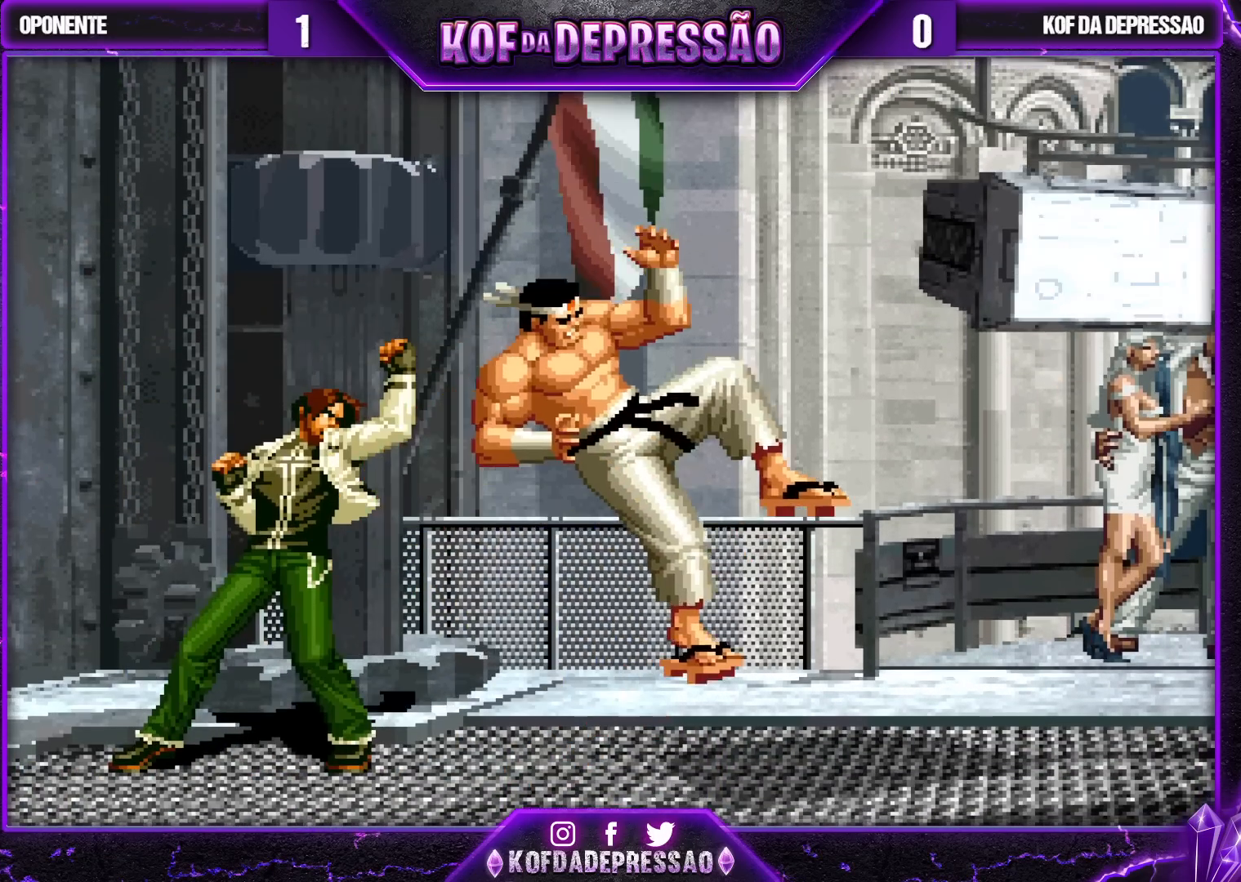
{"buttons": [], "left_stick": "center", "events": [[33, "TRIANGLE", "up"], [167, "TRIANGLE", "down"], [233, "TRIANGLE", "up"], [383, "TRIANGLE", "down"], [450, "TRIANGLE", "up"]]}
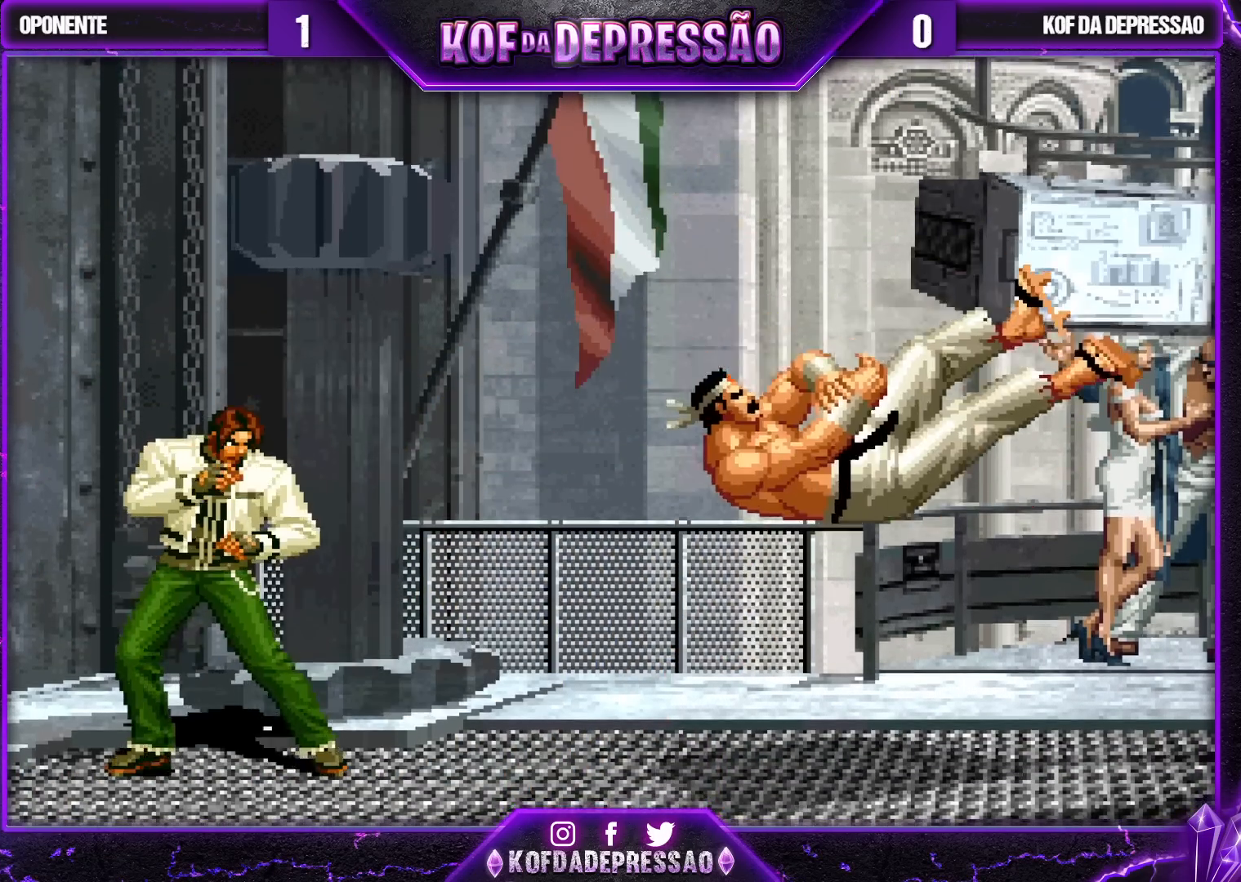
{"buttons": [], "left_stick": "center", "events": [[100, "TRIANGLE", "down"], [183, "TRIANGLE", "up"], [317, "TRIANGLE", "down"], [383, "TRIANGLE", "up"]]}
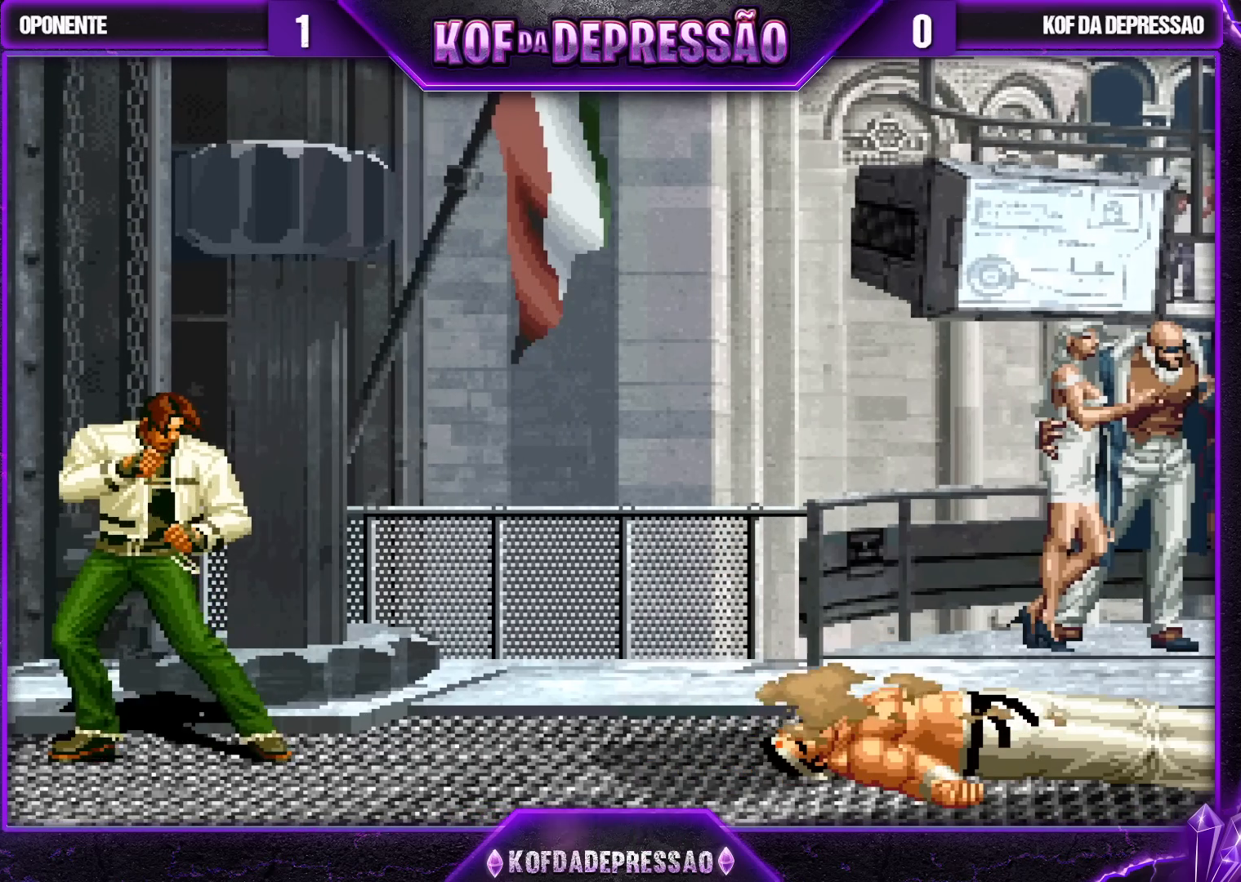
{"buttons": ["SQUARE", "TRIANGLE"], "left_stick": "center", "events": [[33, "TRIANGLE", "down"], [83, "TRIANGLE", "up"], [250, "TRIANGLE", "down"], [267, "L2", "down"], [283, "L2", "up"], [283, "TRIANGLE", "up"], [450, "R1", "down"], [450, "SQUARE", "down"], [450, "TRIANGLE", "down"], [467, "L2", "down"], [483, "L2", "up"], [483, "R1", "up"]]}
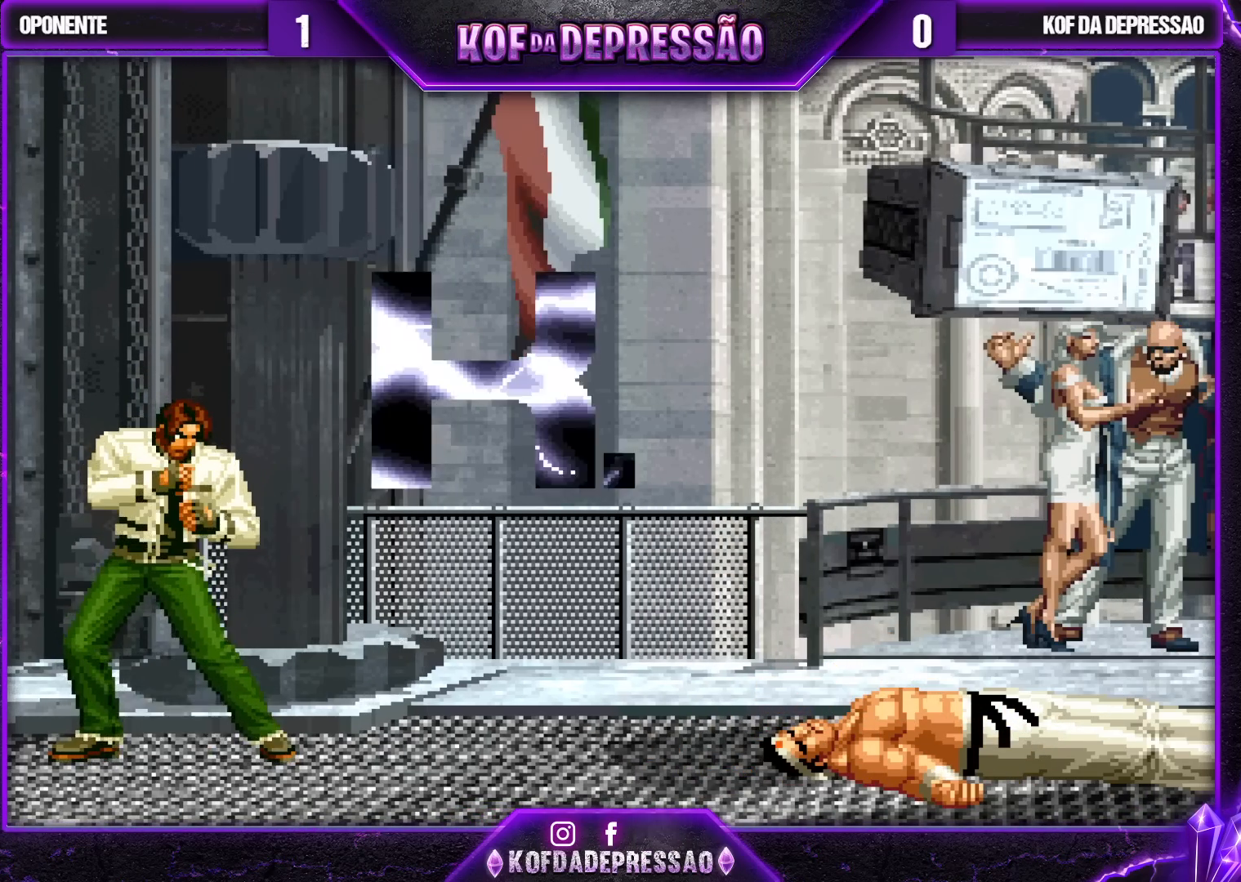
{"buttons": ["TRIANGLE", "L2"], "left_stick": "center", "events": [[83, "L2", "down"], [83, "TRIANGLE", "up"], [117, "SQUARE", "up"], [333, "TRIANGLE", "down"]]}
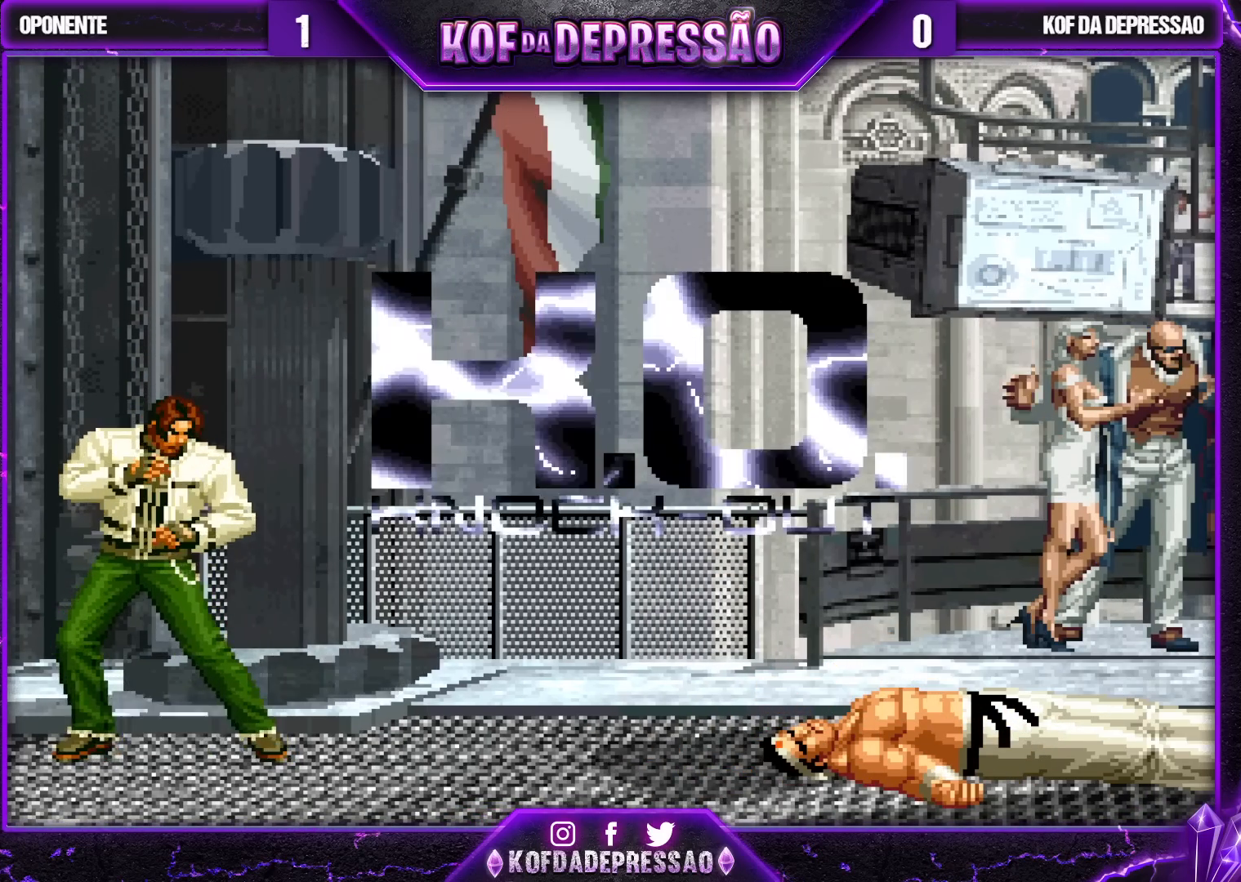
{"buttons": ["TRIANGLE"], "left_stick": "center", "events": [[150, "L2", "up"]]}
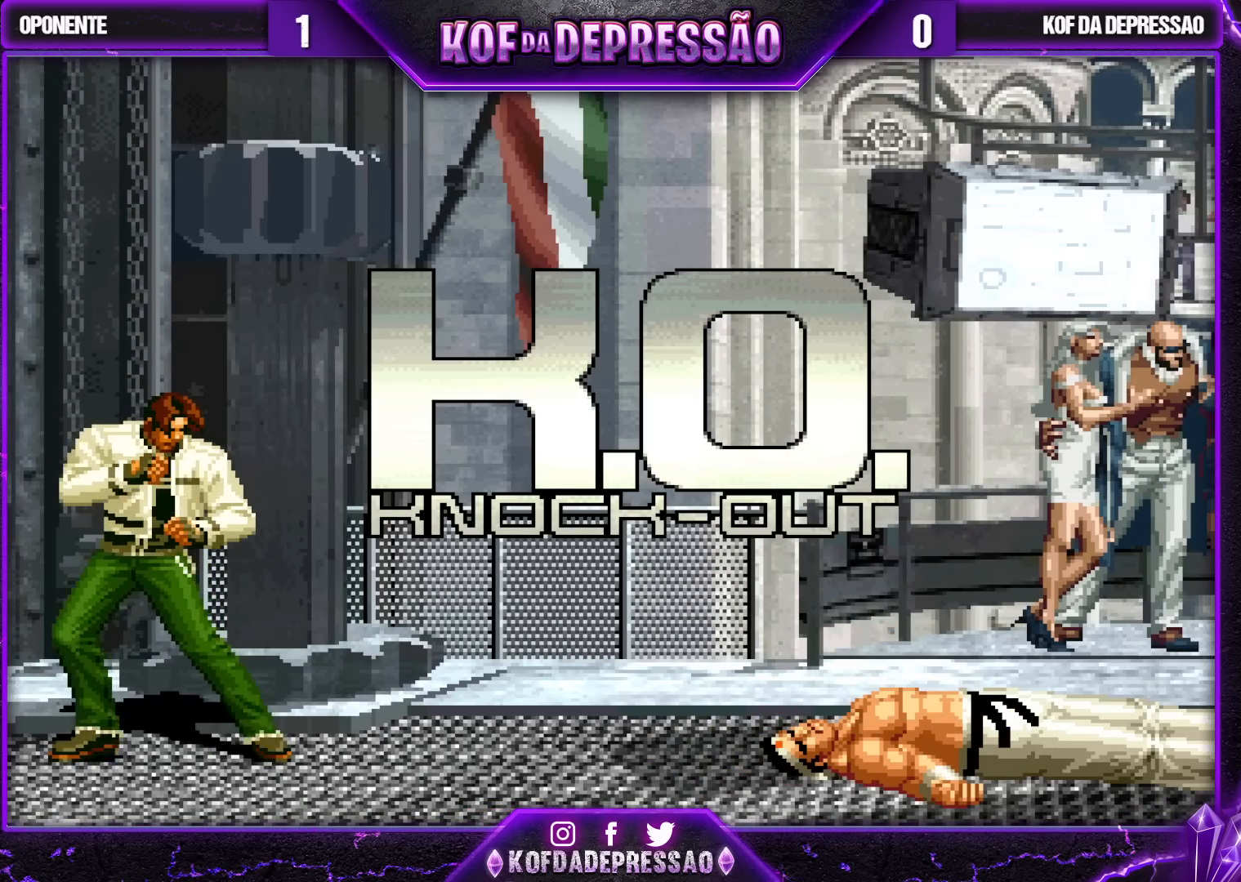
{"buttons": [], "left_stick": "center", "events": [[433, "TRIANGLE", "up"]]}
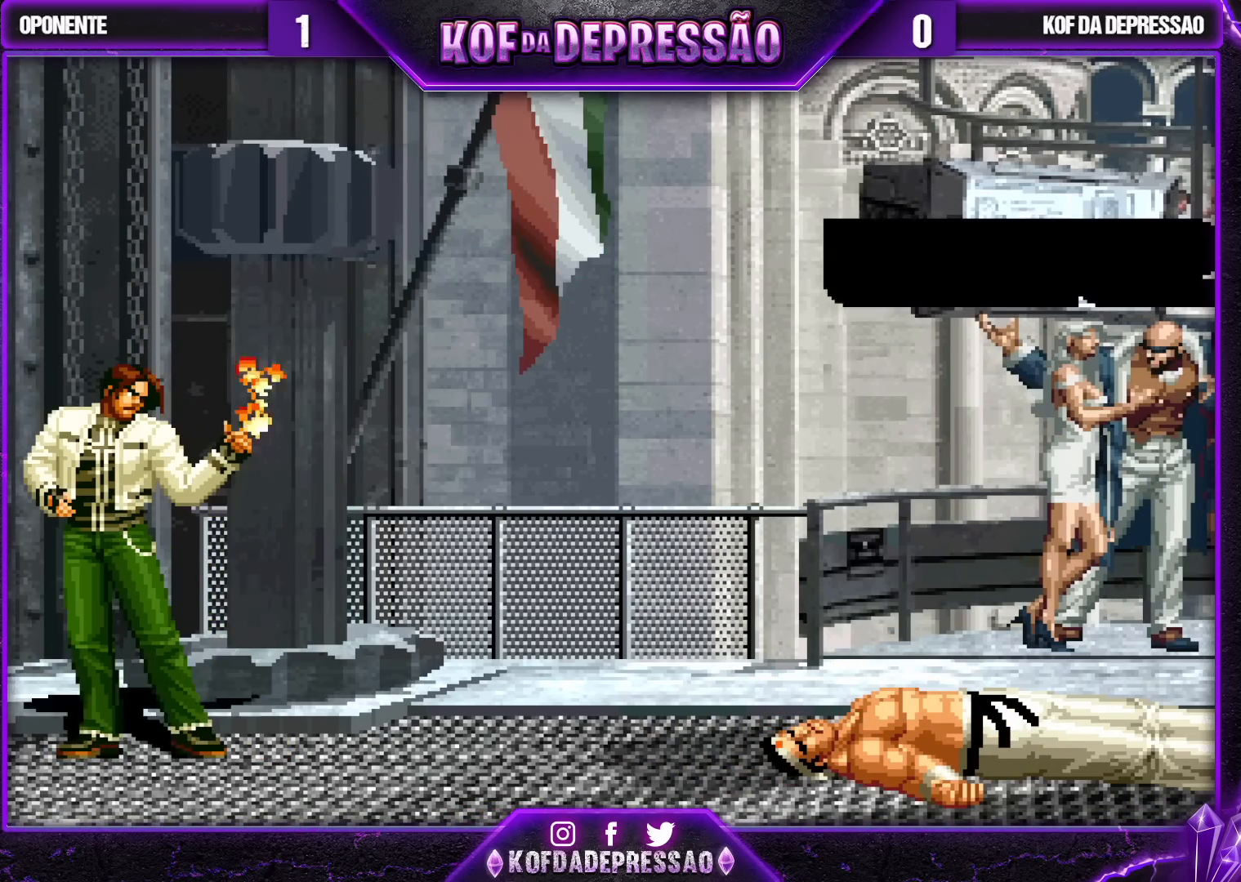
{"buttons": [], "left_stick": "center", "events": []}
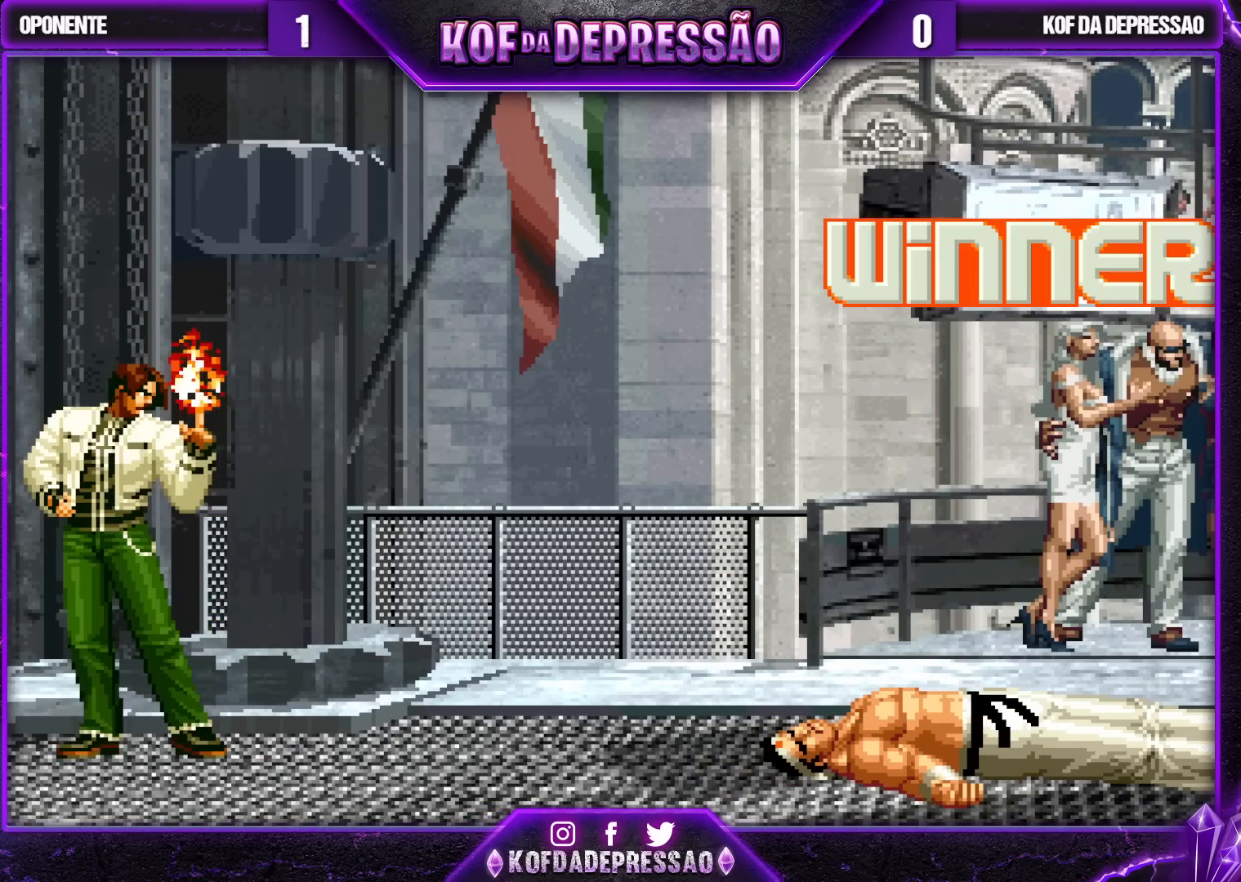
{"buttons": [], "left_stick": "center", "events": [[450, "TRIANGLE", "down"], [467, "L2", "down"], [467, "TRIANGLE", "up"], [483, "L2", "up"]]}
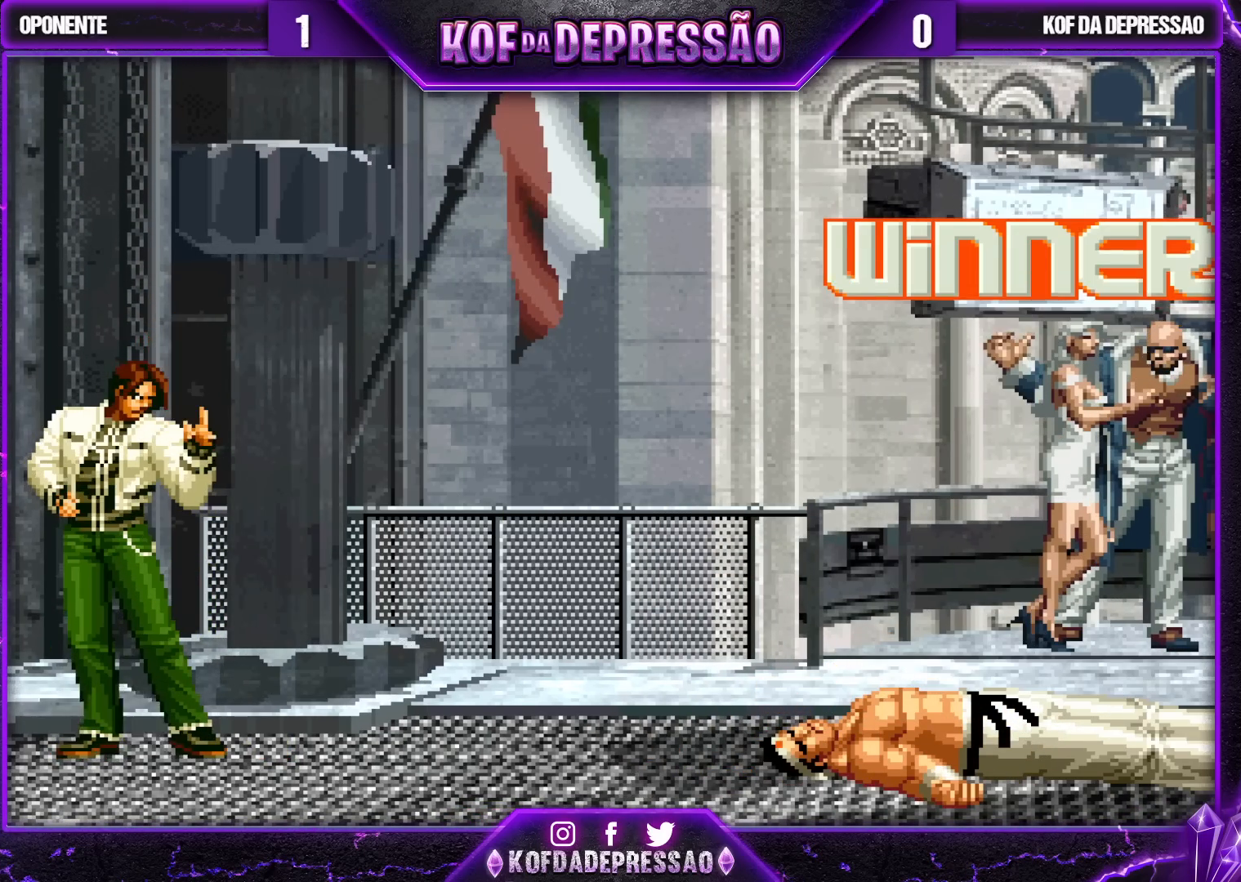
{"buttons": ["CROSS", "SQUARE", "TRIANGLE", "R1"], "left_stick": "center", "events": [[333, "R1", "down"], [350, "R1", "up"], [500, "CROSS", "down"], [500, "R1", "down"], [500, "SQUARE", "down"], [500, "TRIANGLE", "down"]]}
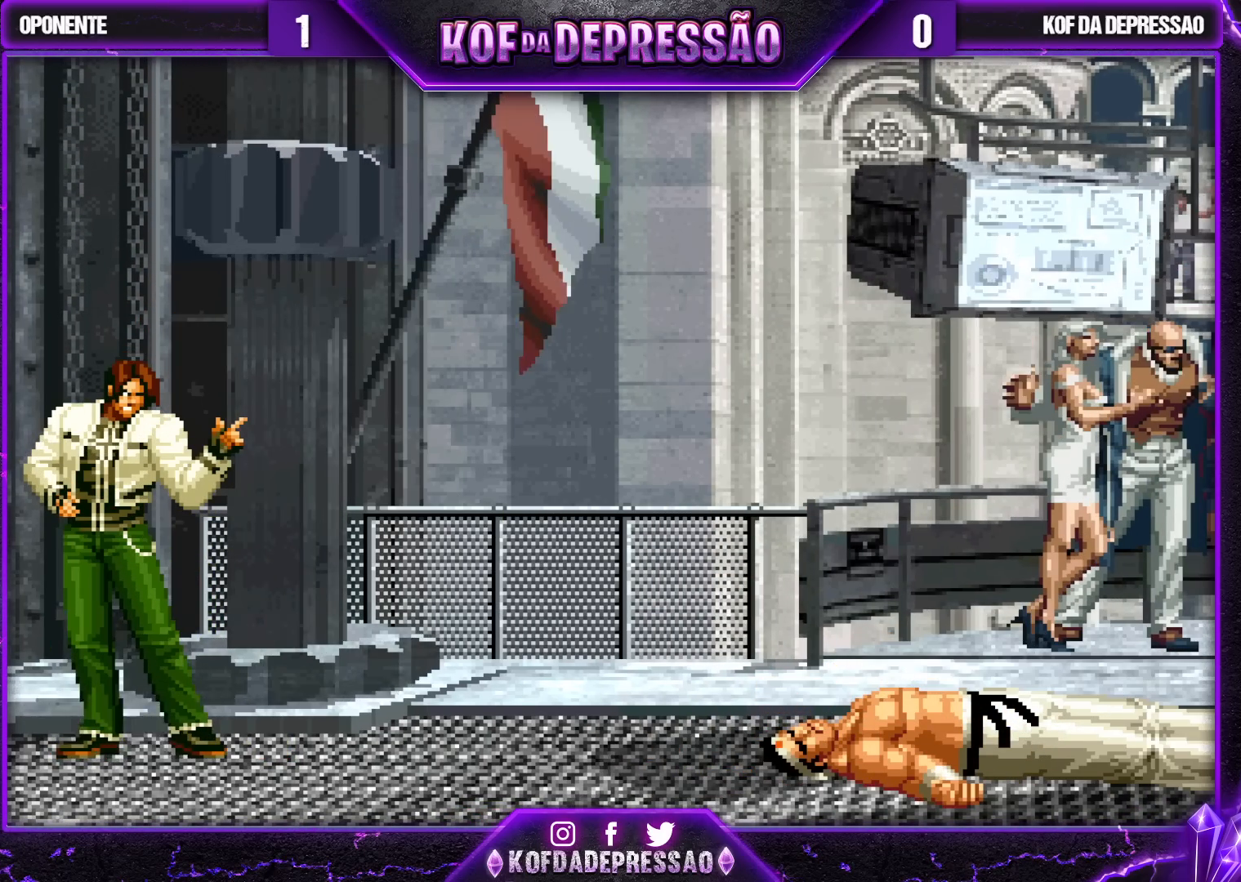
{"buttons": [], "left_stick": "center", "events": [[17, "CROSS", "up"], [17, "R1", "up"], [17, "SQUARE", "up"], [17, "TRIANGLE", "up"], [367, "CROSS", "down"], [383, "CROSS", "up"]]}
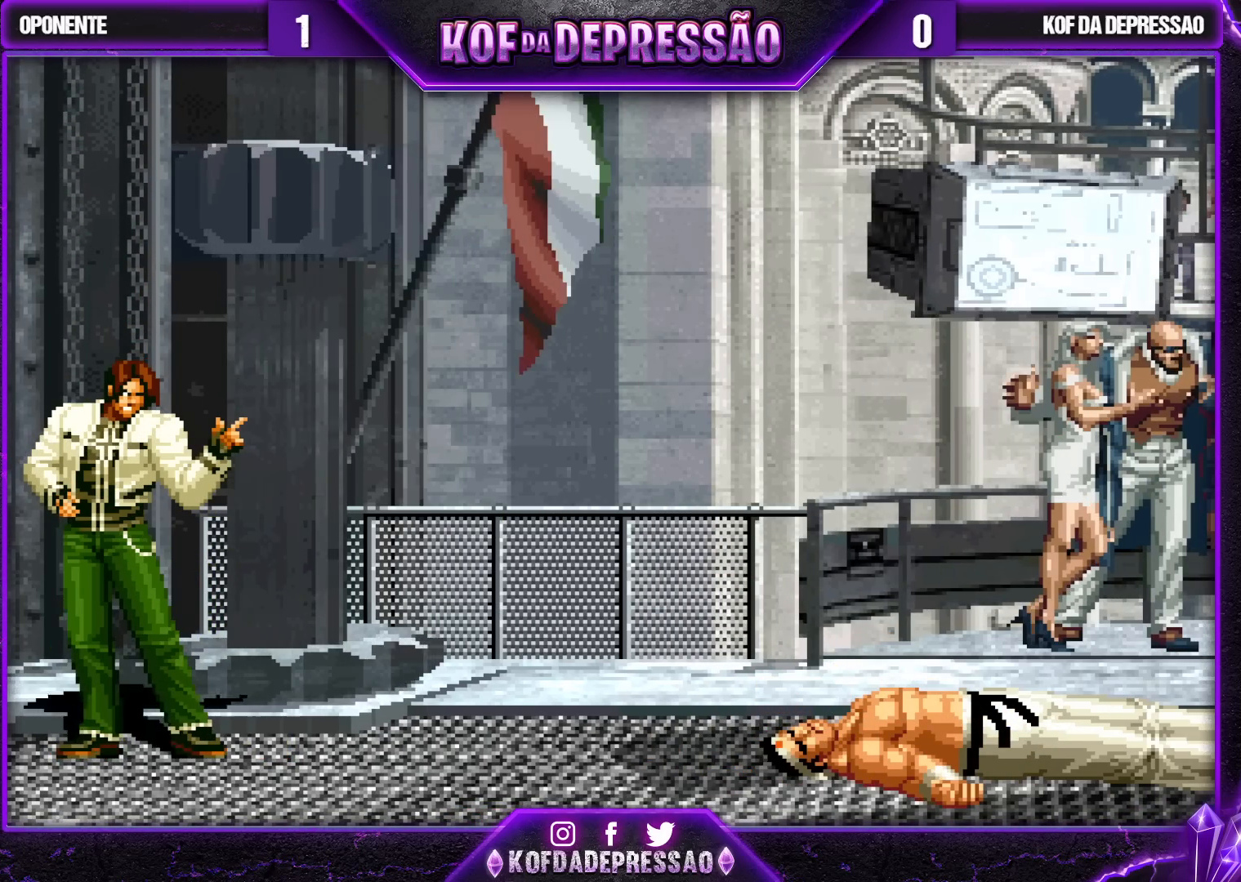
{"buttons": [], "left_stick": "center", "events": [[67, "TRIANGLE", "down"], [83, "CROSS", "down"], [83, "SQUARE", "down"], [83, "TRIANGLE", "up"], [100, "CROSS", "up"], [100, "SQUARE", "up"], [450, "CROSS", "down"], [450, "TRIANGLE", "down"], [467, "CROSS", "up"], [467, "TRIANGLE", "up"]]}
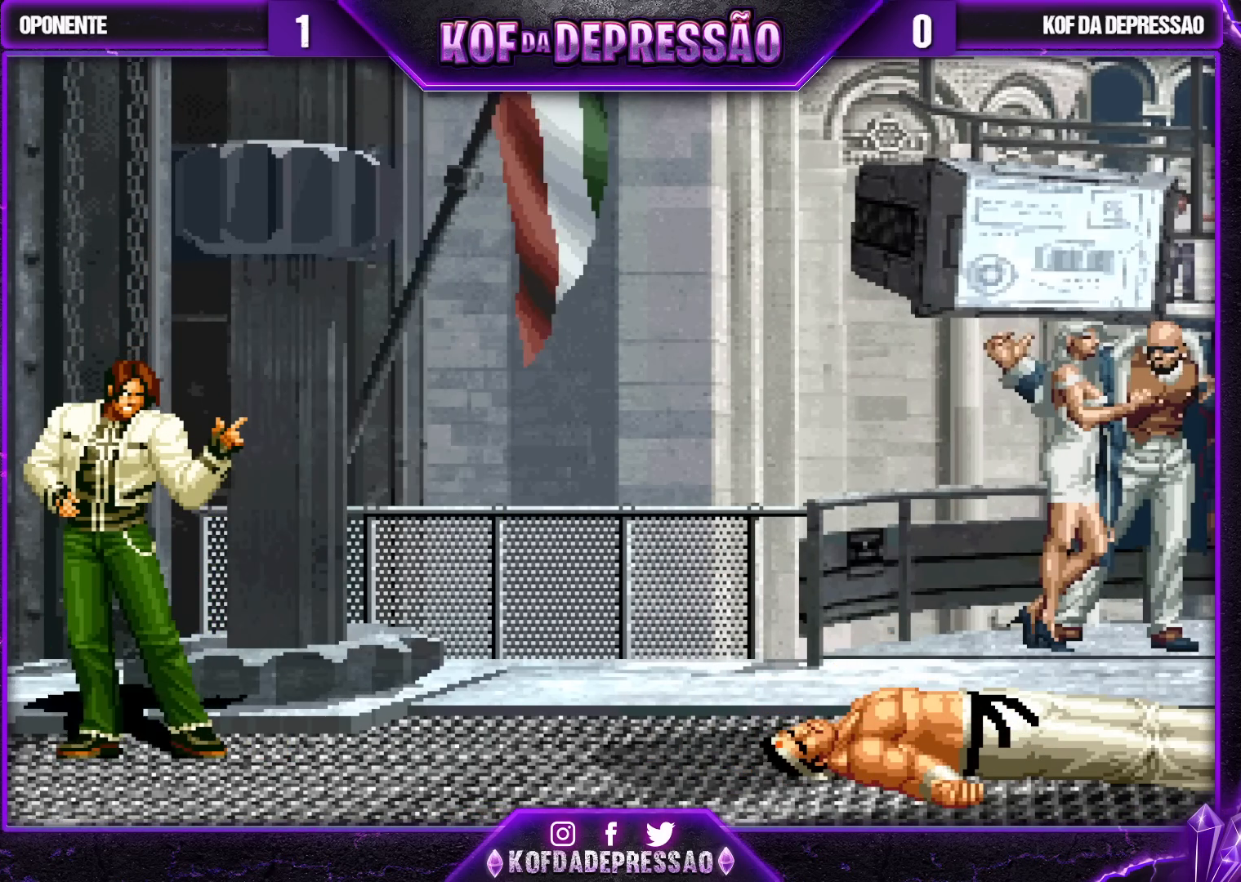
{"buttons": [], "left_stick": "center", "events": [[150, "CROSS", "down"], [150, "SQUARE", "down"], [167, "CROSS", "up"], [167, "SQUARE", "up"], [167, "TRIANGLE", "down"], [183, "TRIANGLE", "up"], [333, "CROSS", "down"], [333, "SQUARE", "down"], [333, "TRIANGLE", "down"], [350, "CROSS", "up"], [350, "SQUARE", "up"], [350, "TRIANGLE", "up"]]}
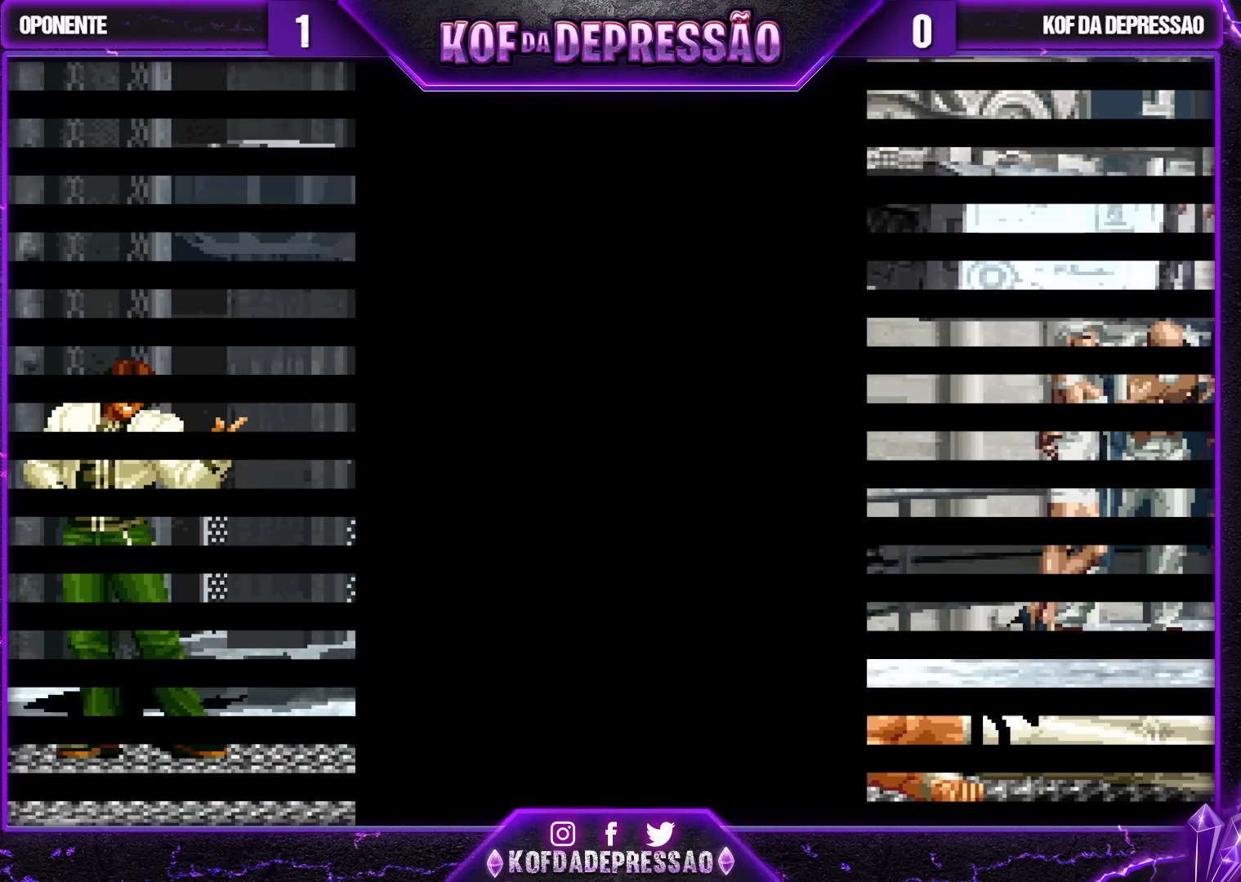
{"buttons": [], "left_stick": "center", "events": [[33, "R1", "down"], [33, "SQUARE", "down"], [33, "TRIANGLE", "down"], [50, "R1", "up"], [50, "SQUARE", "up"], [50, "TRIANGLE", "up"], [200, "CROSS", "down"], [200, "TRIANGLE", "down"], [233, "CROSS", "up"], [233, "SQUARE", "down"], [250, "SQUARE", "up"], [250, "TRIANGLE", "up"], [400, "CROSS", "down"], [400, "SQUARE", "down"], [400, "TRIANGLE", "down"], [417, "CROSS", "up"], [417, "SQUARE", "up"], [417, "TRIANGLE", "up"]]}
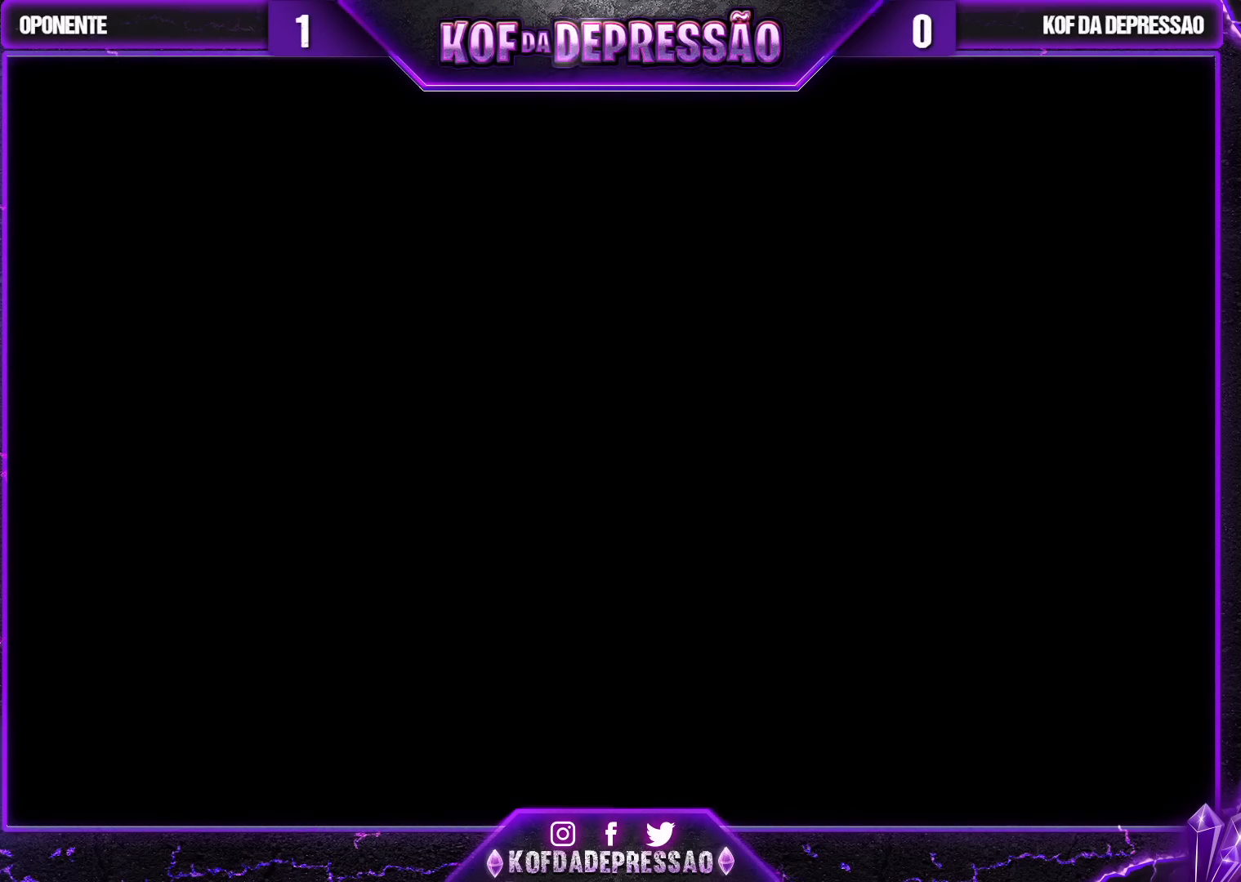
{"buttons": ["SQUARE"], "left_stick": "center", "events": [[100, "CROSS", "down"], [100, "SQUARE", "down"], [100, "TRIANGLE", "down"], [117, "CROSS", "up"], [117, "SQUARE", "up"], [117, "TRIANGLE", "up"], [317, "SQUARE", "down"], [333, "SQUARE", "up"], [500, "SQUARE", "down"]]}
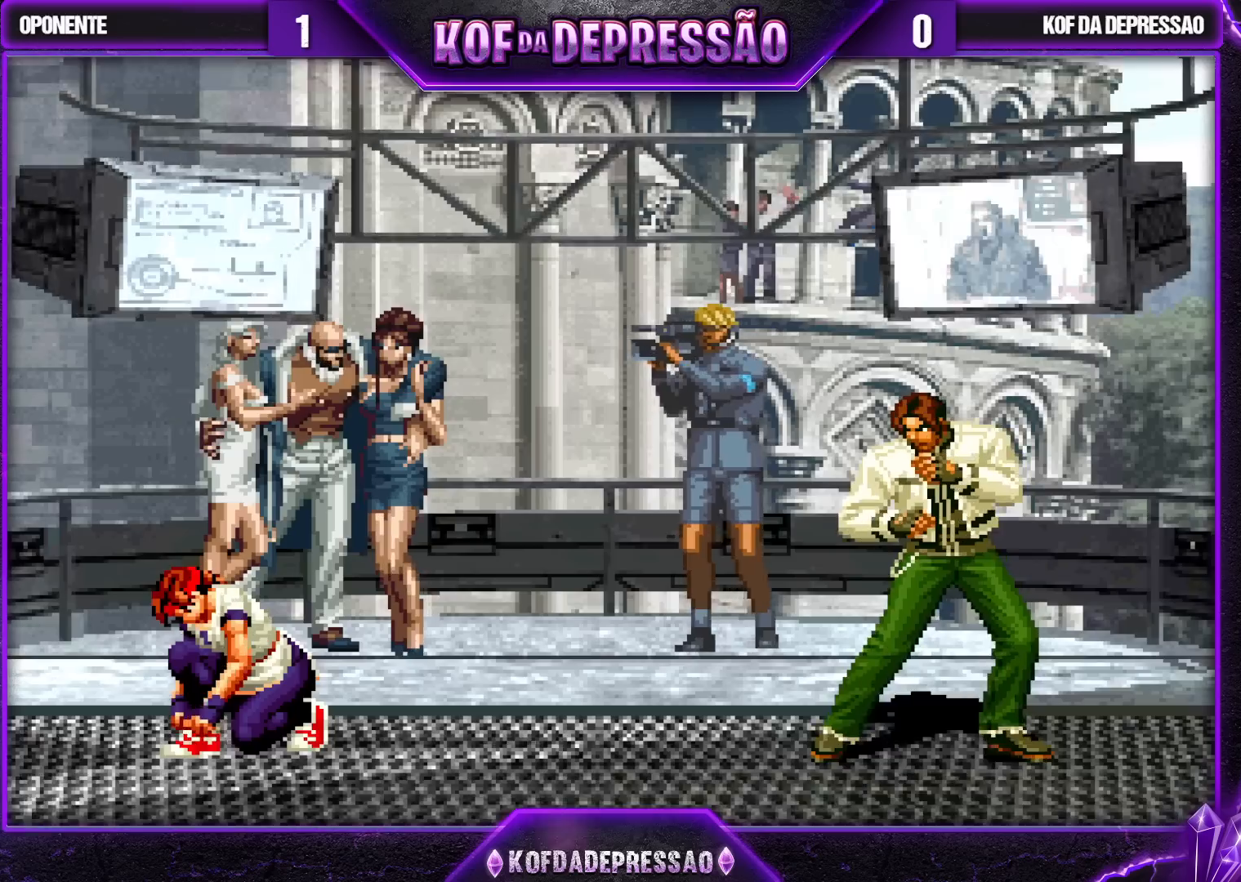
{"buttons": [], "left_stick": "center", "events": [[33, "SQUARE", "up"], [183, "SQUARE", "down"], [233, "SQUARE", "up"], [383, "SQUARE", "down"], [433, "SQUARE", "up"]]}
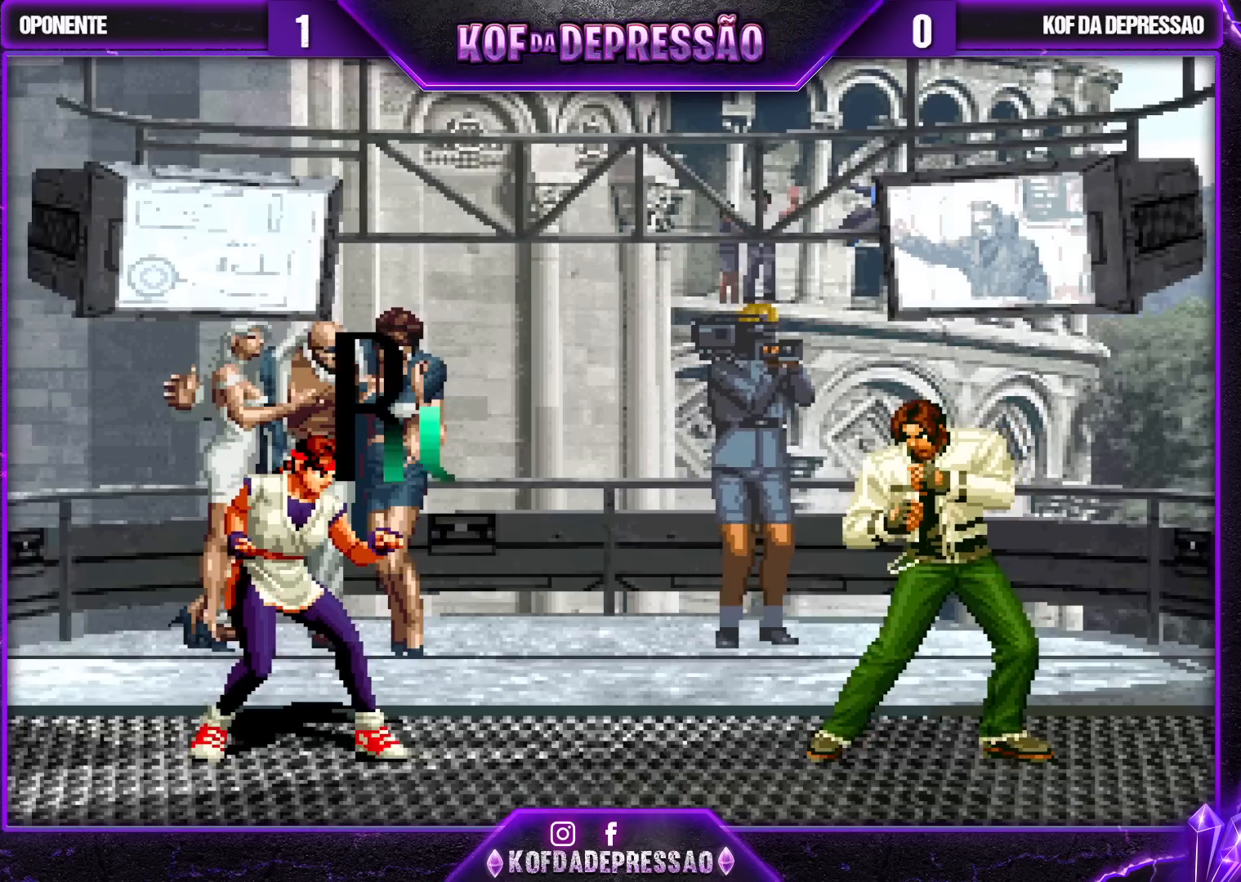
{"buttons": ["CROSS"], "left_stick": "center", "events": [[83, "SQUARE", "down"], [133, "SQUARE", "up"], [267, "SQUARE", "down"], [333, "SQUARE", "up"], [483, "SQUARE", "down"], [500, "CROSS", "down"], [500, "SQUARE", "up"]]}
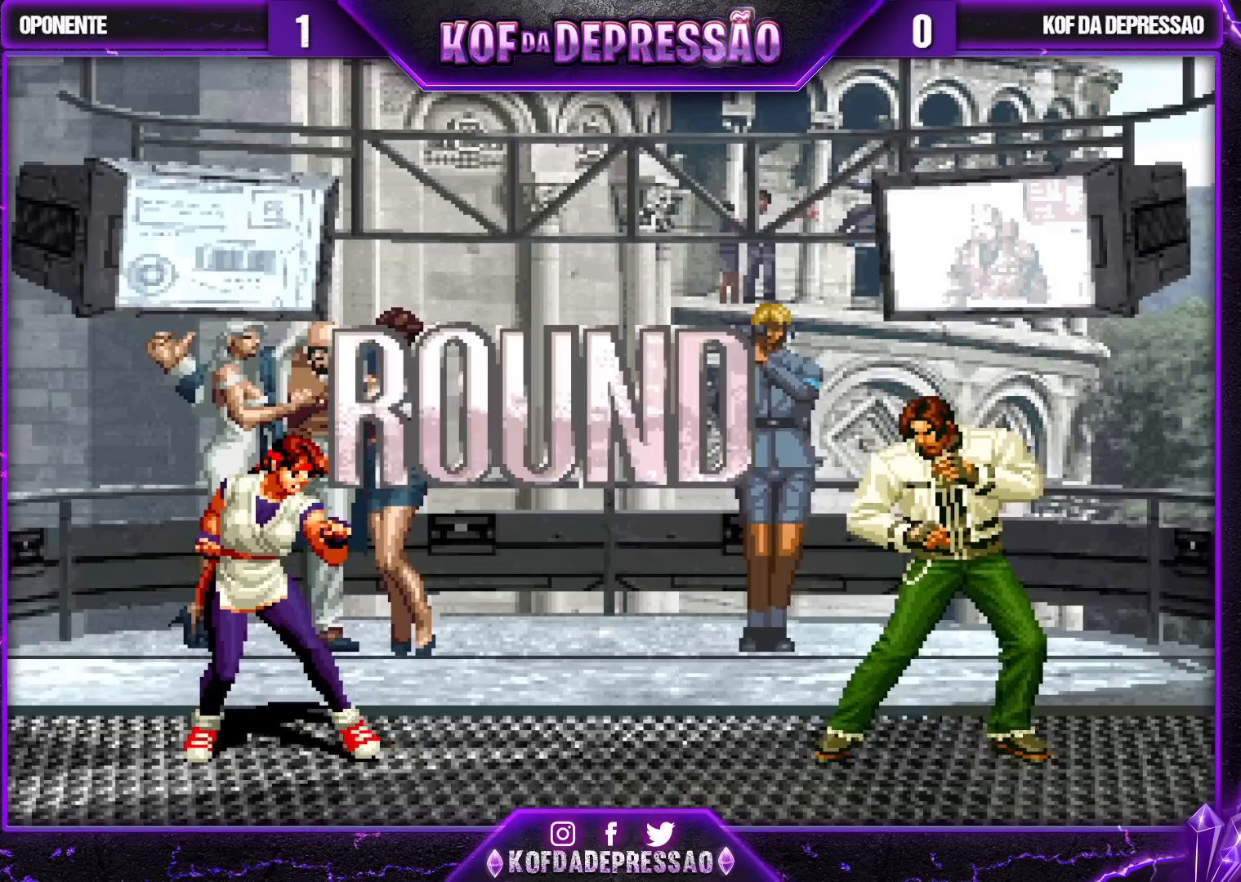
{"buttons": ["SQUARE", "TRIANGLE"], "left_stick": "center", "events": [[83, "CROSS", "up"], [150, "TRIANGLE", "down"], [217, "SQUARE", "down"], [217, "TRIANGLE", "up"], [250, "CROSS", "down"], [250, "SQUARE", "up"], [300, "CROSS", "up"], [317, "TRIANGLE", "down"], [400, "SQUARE", "down"], [400, "TRIANGLE", "up"], [417, "CROSS", "down"], [467, "SQUARE", "up"], [483, "SQUARE", "down"], [483, "TRIANGLE", "down"], [500, "CROSS", "up"]]}
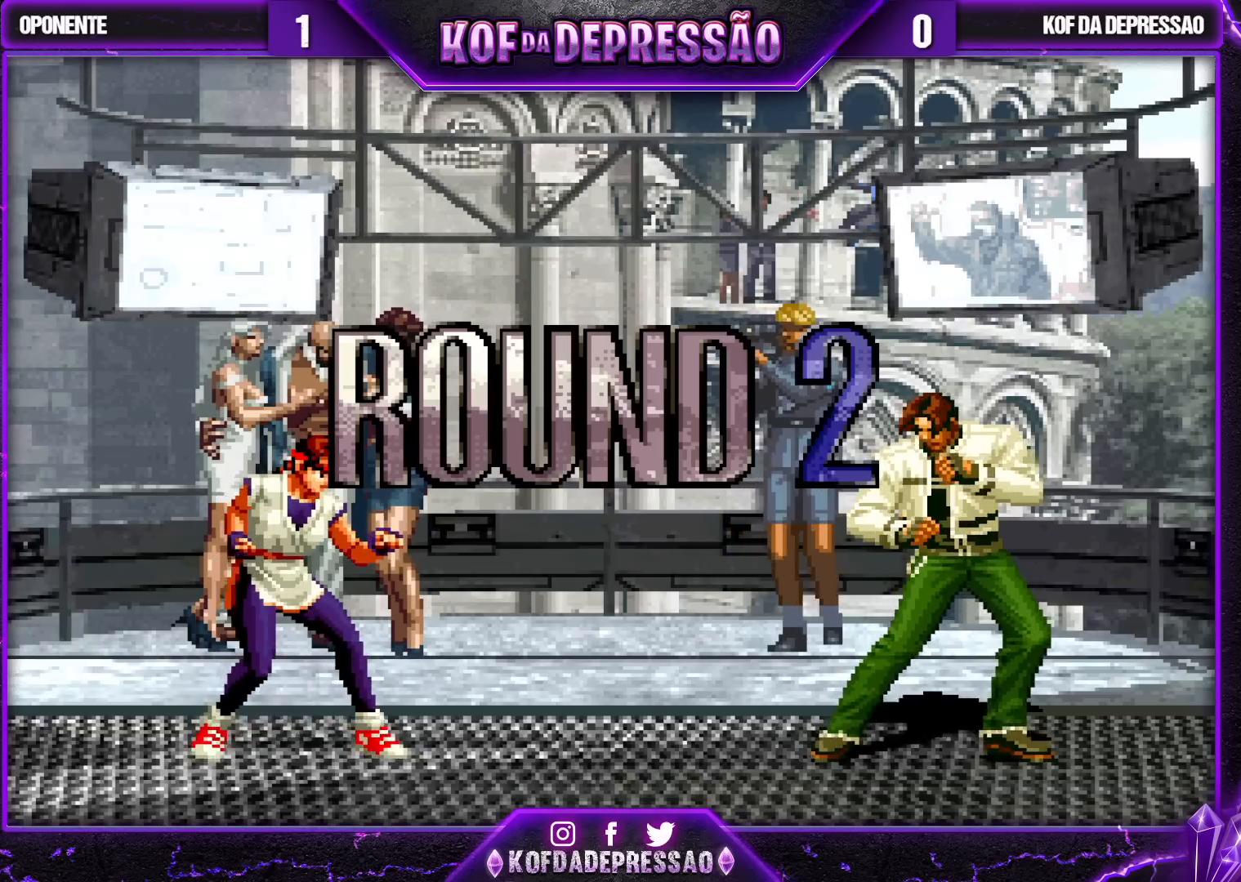
{"buttons": ["TRIANGLE"], "left_stick": "center", "events": [[50, "CROSS", "down"], [450, "CROSS", "up"], [467, "SQUARE", "up"]]}
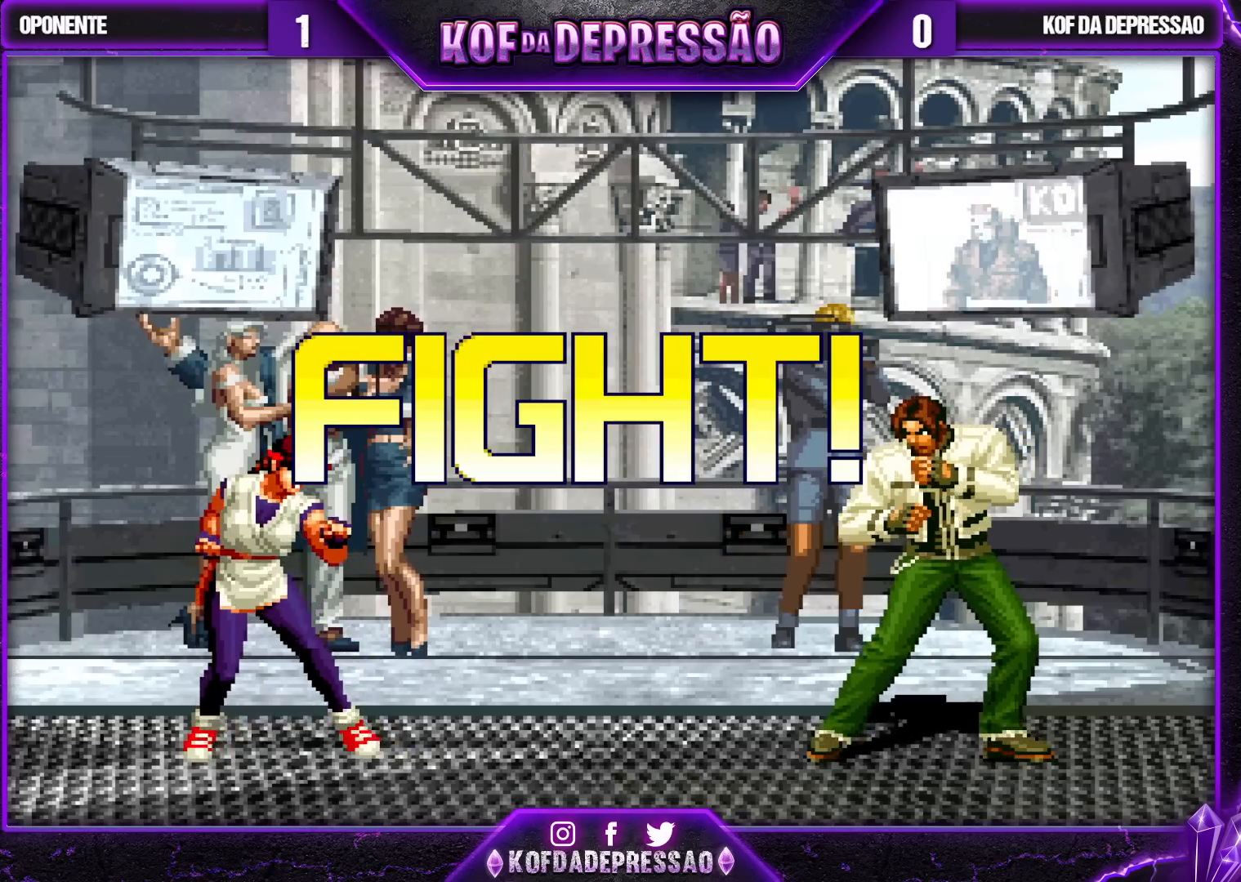
{"buttons": ["SQUARE"], "left_stick": "down-left", "events": [[17, "TRIANGLE", "up"], [167, "left_stick", "left"], [217, "left_stick", "center"], [300, "left_stick", "left"], [417, "SQUARE", "down"], [417, "left_stick", "down-left"]]}